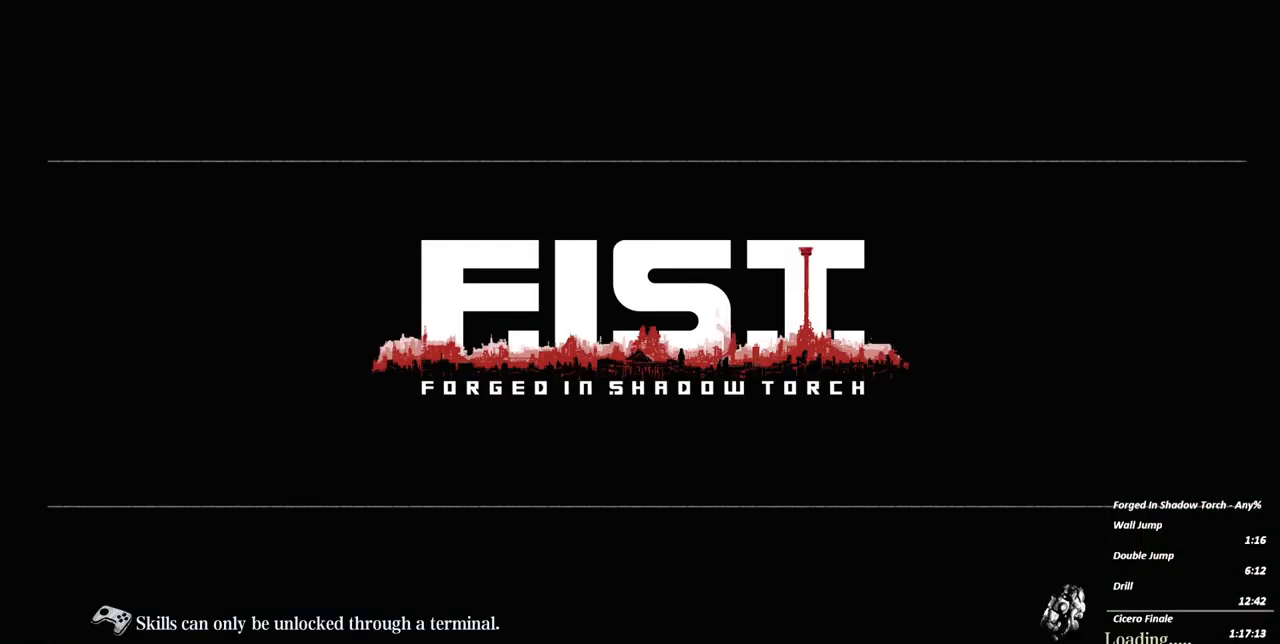
Gameplay with a controller (Xbox layout); each line is a JSON object with the inputs held at the frame after it. "events" lists button and stick changes between this image and that frame as [ms after this image, input, new state], when the widget could be followed in between. This overlay highlights the sticks when they move; stick clicks (L3) are not distinguishable. Not read: B DPAD_DOWN DPAD_LEFT L1 L2 L3 R1 R2 R3 SELECT START left_stick.
{"buttons": [], "events": [[133, "A", "down"], [183, "X", "down"], [250, "X", "up"], [267, "A", "up"], [333, "A", "down"], [367, "X", "down"], [433, "X", "up"], [450, "A", "up"]]}
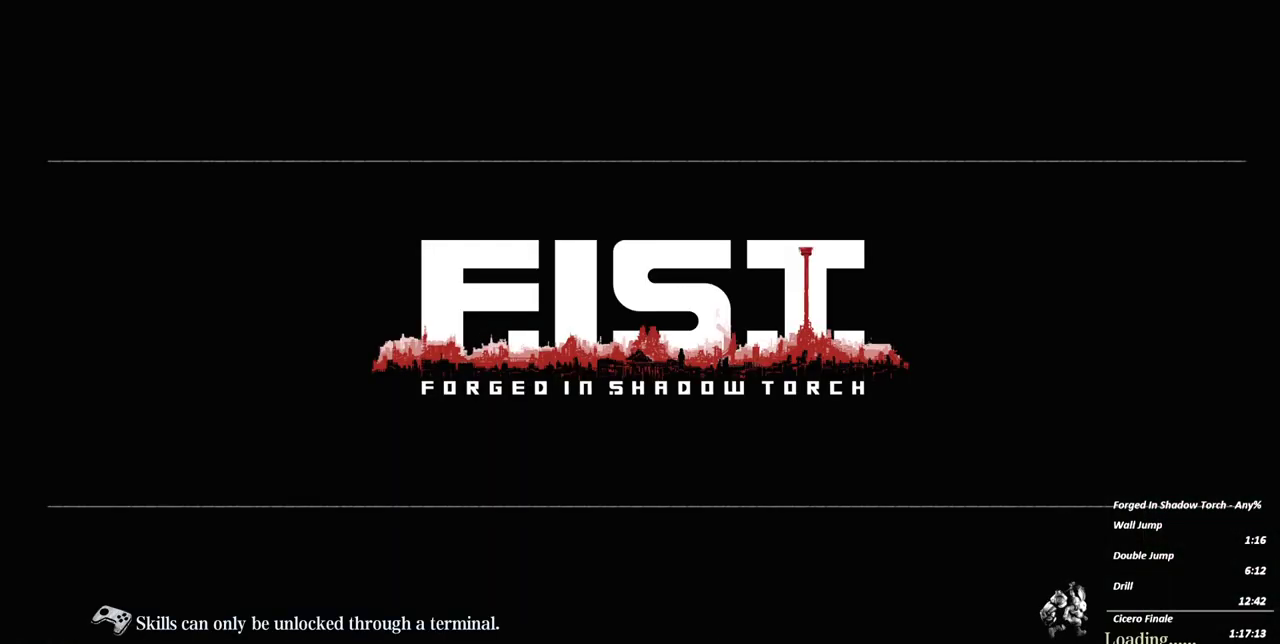
{"buttons": ["A", "X"], "events": [[33, "A", "down"], [50, "X", "down"], [117, "X", "up"], [133, "A", "up"], [200, "A", "down"], [217, "X", "down"], [317, "A", "up"], [317, "X", "up"], [400, "A", "down"], [417, "X", "down"]]}
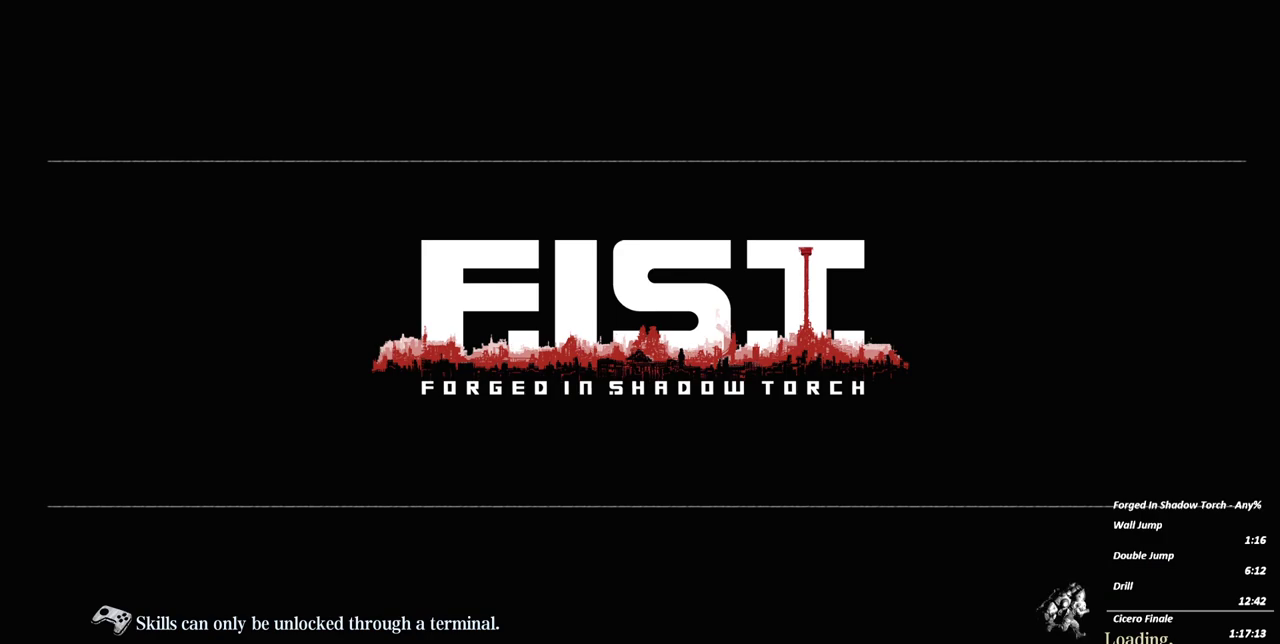
{"buttons": [], "events": [[33, "A", "up"], [33, "X", "up"], [100, "A", "down"], [117, "X", "down"], [233, "A", "up"], [233, "X", "up"], [333, "A", "down"], [383, "X", "down"], [450, "A", "up"], [450, "X", "up"]]}
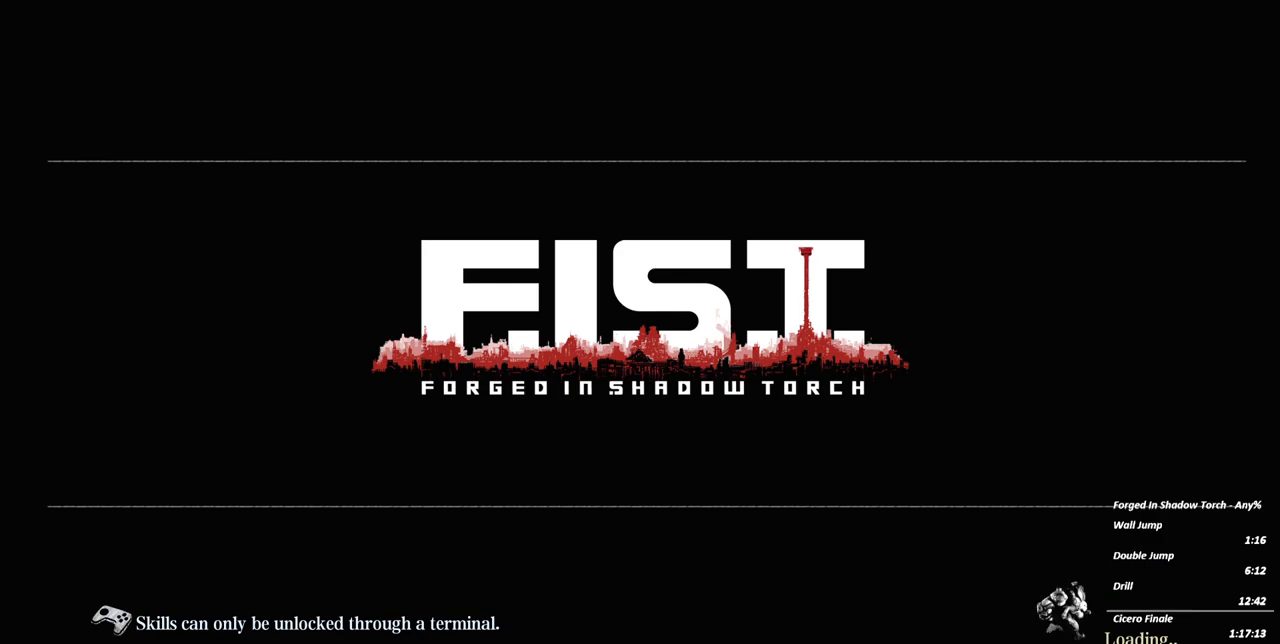
{"buttons": [], "events": [[67, "A", "down"], [133, "X", "down"], [250, "A", "up"], [267, "X", "up"]]}
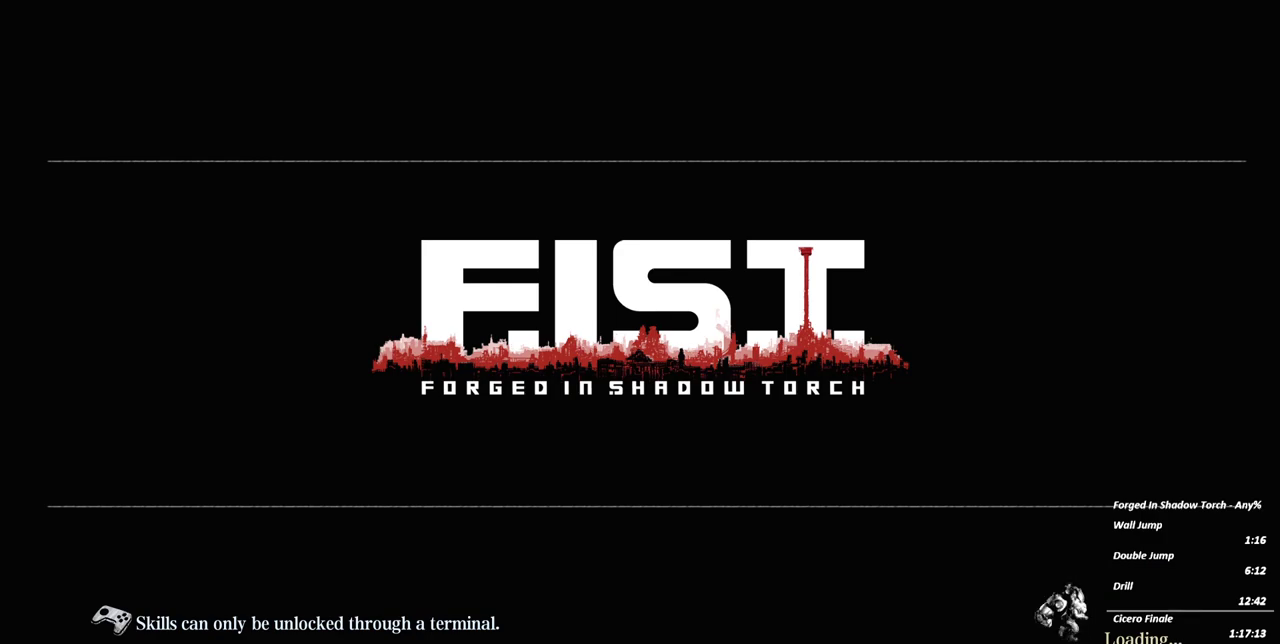
{"buttons": [], "events": []}
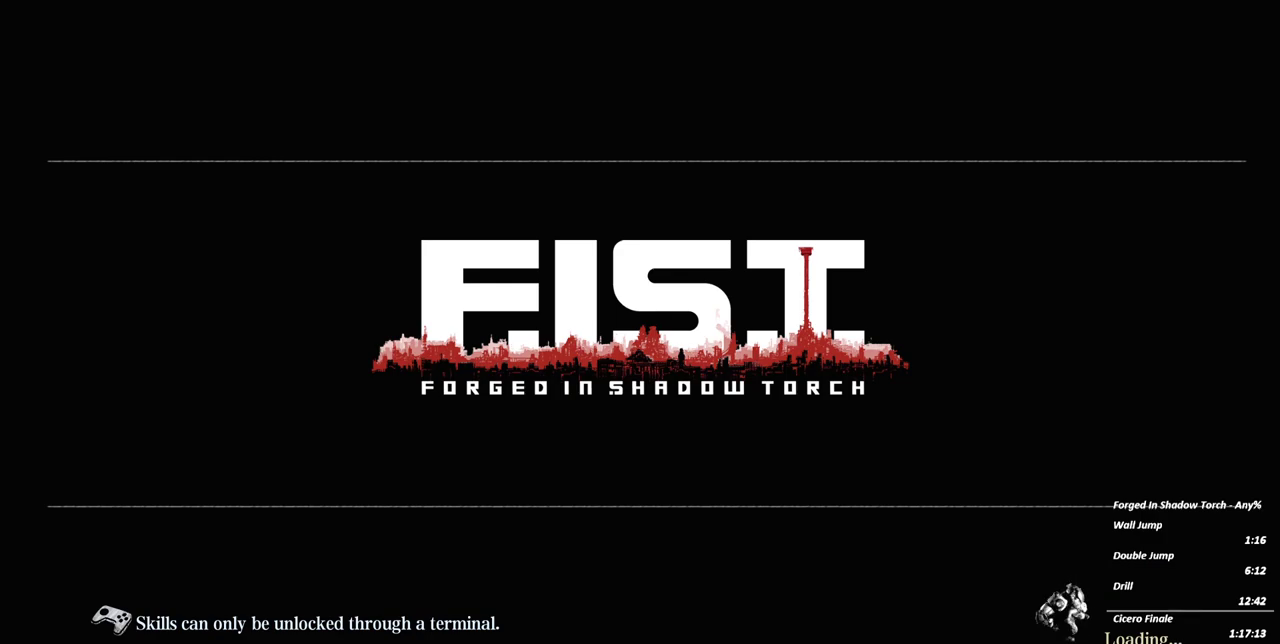
{"buttons": ["A", "X"], "events": [[50, "A", "down"], [67, "X", "down"], [183, "A", "up"], [183, "X", "up"], [283, "A", "down"], [300, "X", "down"], [400, "A", "up"], [400, "X", "up"], [483, "A", "down"], [500, "X", "down"]]}
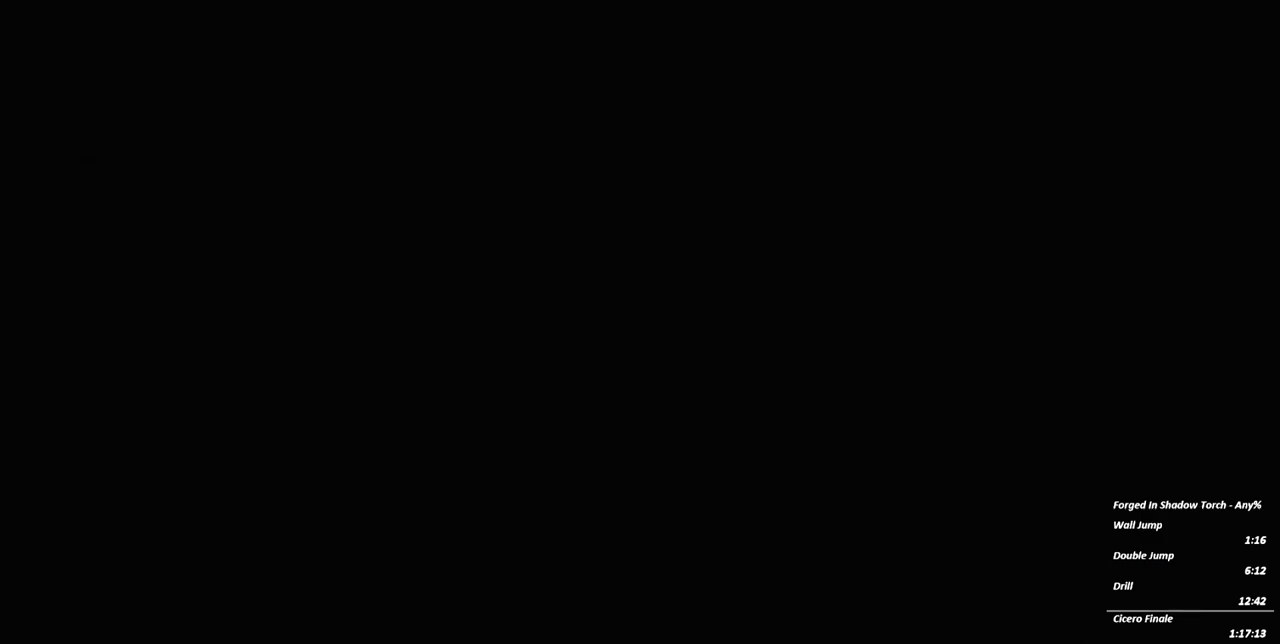
{"buttons": ["A", "X"], "events": [[117, "A", "up"], [117, "X", "up"], [183, "A", "down"], [200, "X", "down"], [317, "A", "up"], [317, "X", "up"], [400, "A", "down"], [400, "X", "down"]]}
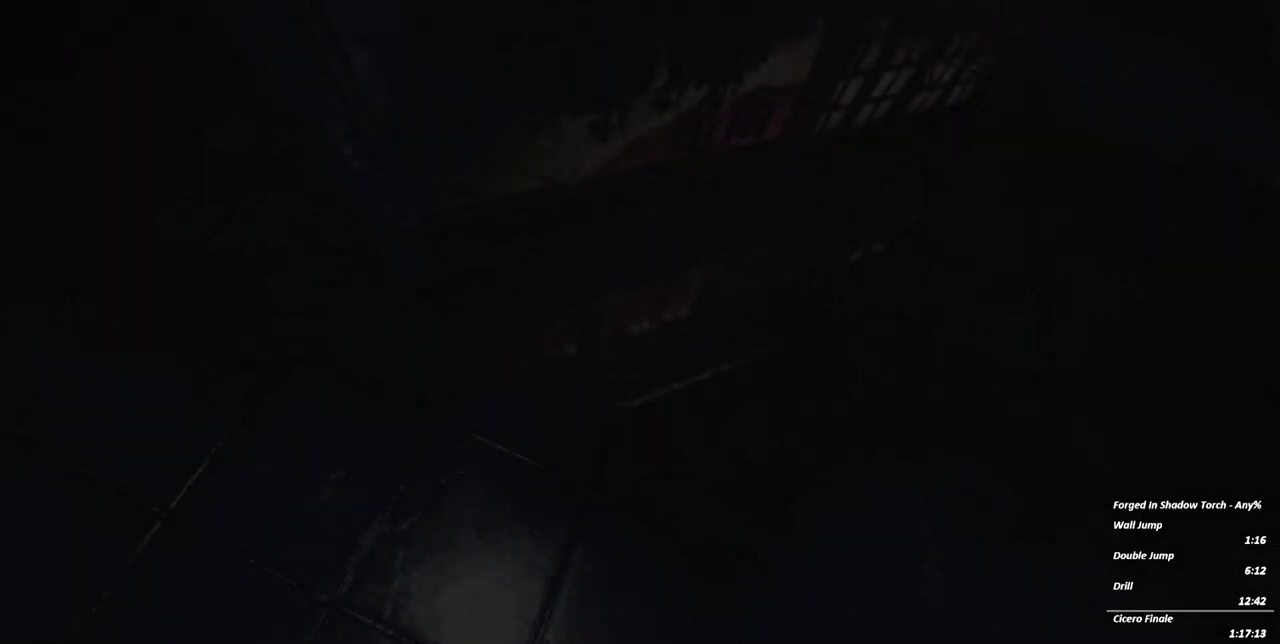
{"buttons": ["A", "X"], "events": [[33, "A", "up"], [33, "X", "up"], [100, "A", "down"], [117, "X", "down"], [217, "A", "up"], [217, "X", "up"], [283, "A", "down"], [283, "X", "down"], [383, "X", "up"], [400, "A", "up"], [450, "A", "down"], [483, "X", "down"]]}